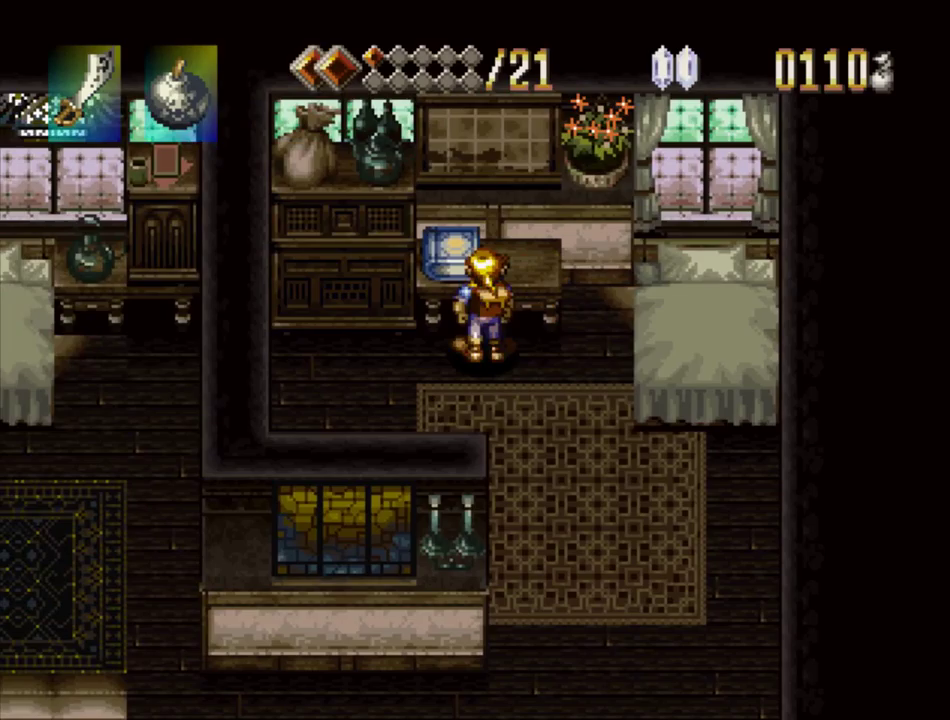
Gameplay with a controller (PlayStation layout); each line is a JSON object with the inputs held at the frame after it. "events" lists button and stick changes between this image and that frame as [ms after this image, input, new state], when the widget could be followed in between. Not read: L3 R3.
{"buttons": [], "events": [[33, "DPAD_LEFT", "down"], [100, "DPAD_LEFT", "up"], [100, "DPAD_UP", "up"]]}
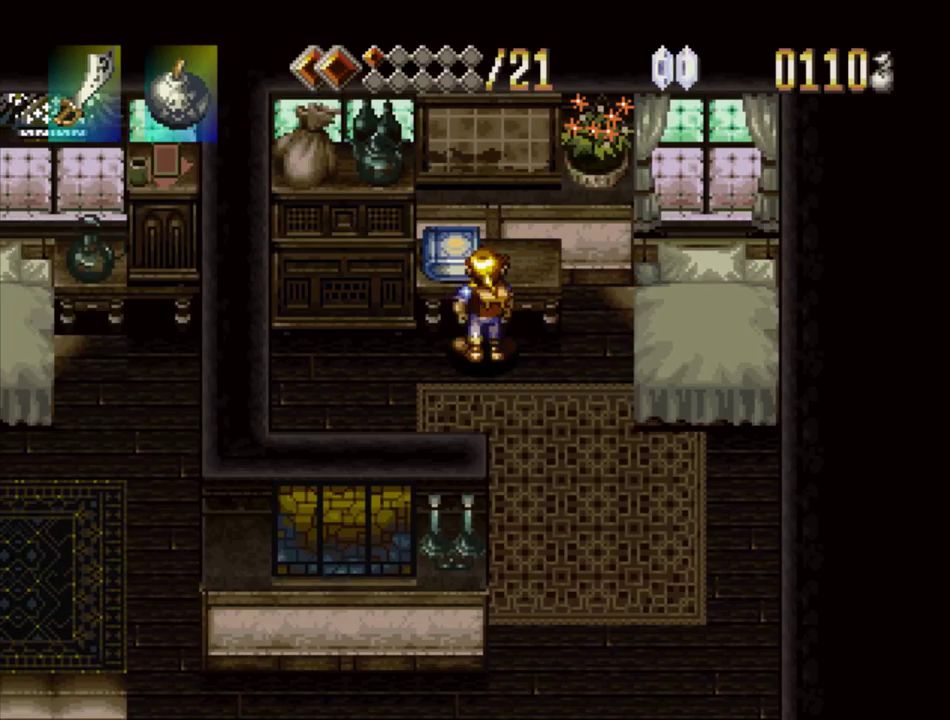
{"buttons": ["TRIANGLE", "DPAD_DOWN"], "events": [[83, "DPAD_RIGHT", "down"], [250, "DPAD_RIGHT", "up"], [383, "TRIANGLE", "down"], [417, "DPAD_DOWN", "down"]]}
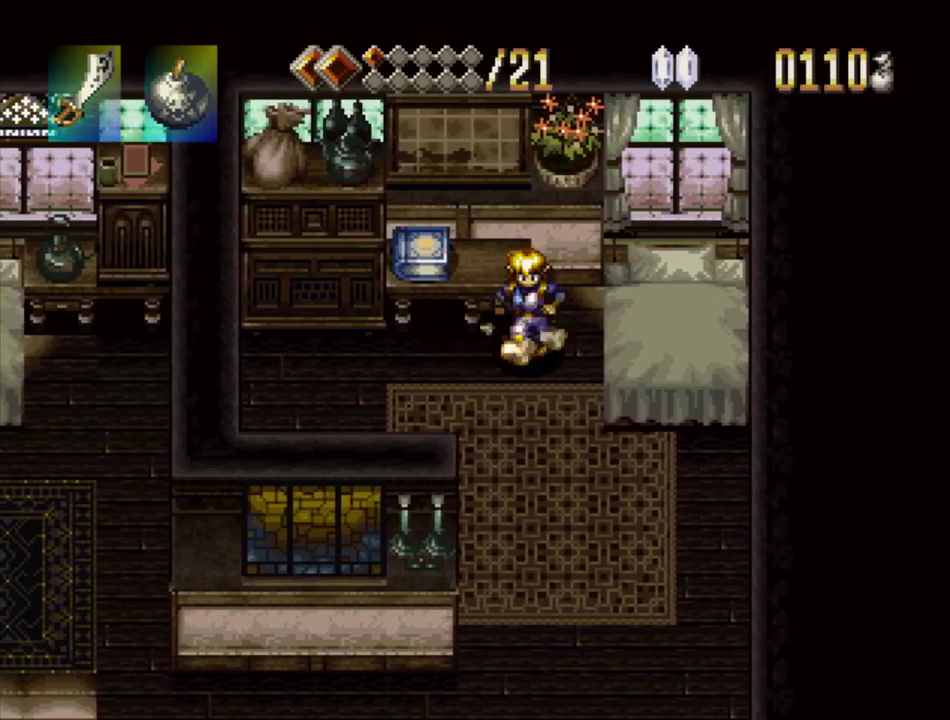
{"buttons": ["TRIANGLE", "DPAD_DOWN"], "events": []}
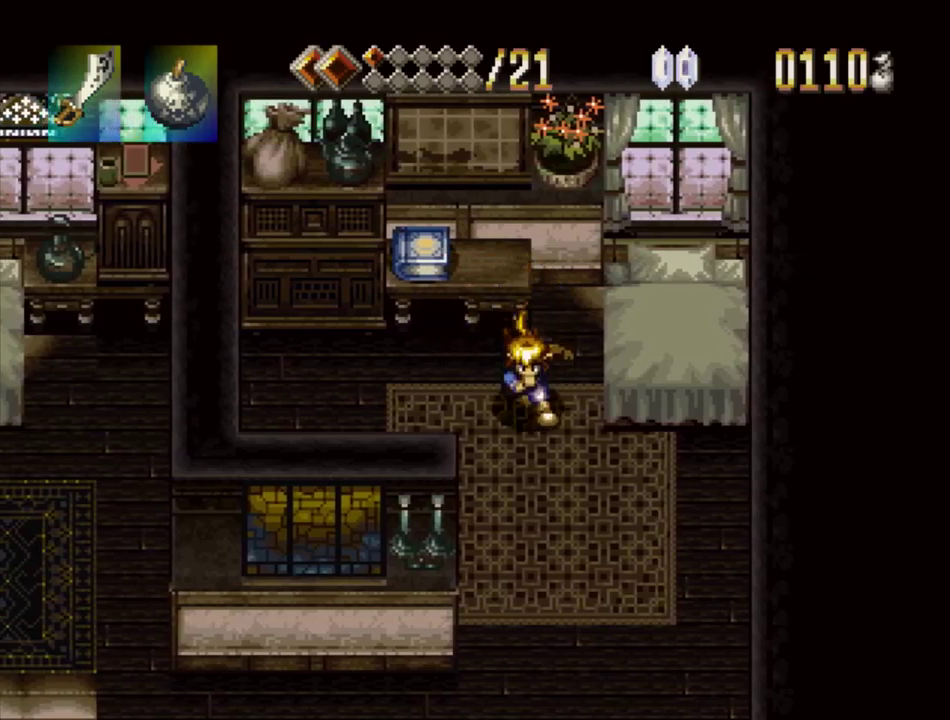
{"buttons": ["TRIANGLE"], "events": [[483, "DPAD_DOWN", "up"]]}
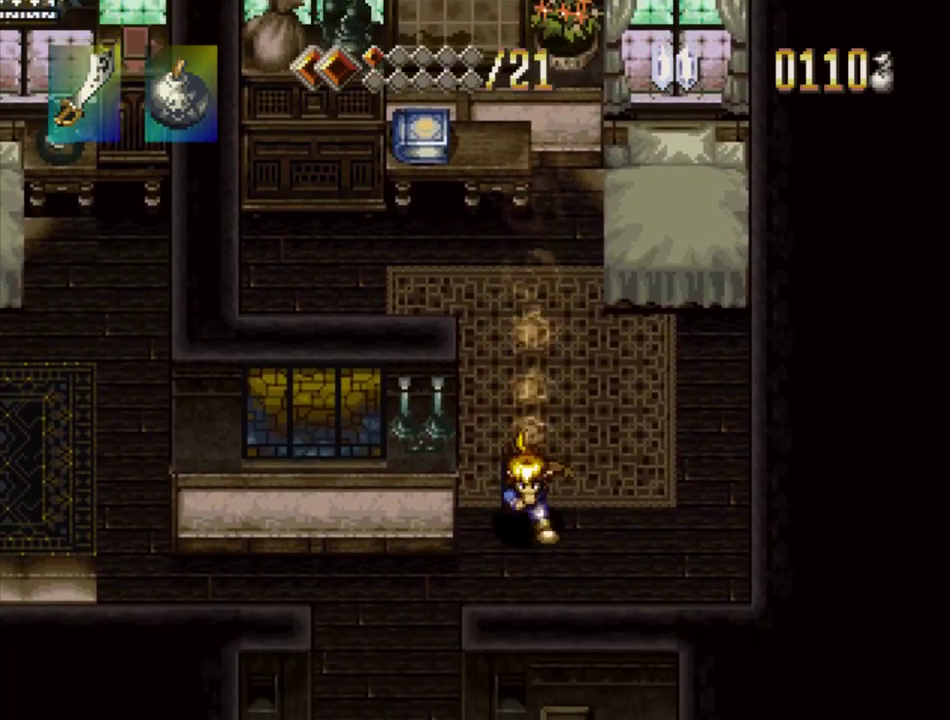
{"buttons": ["TRIANGLE", "DPAD_DOWN"], "events": [[200, "DPAD_LEFT", "down"], [283, "DPAD_LEFT", "up"], [467, "DPAD_DOWN", "down"]]}
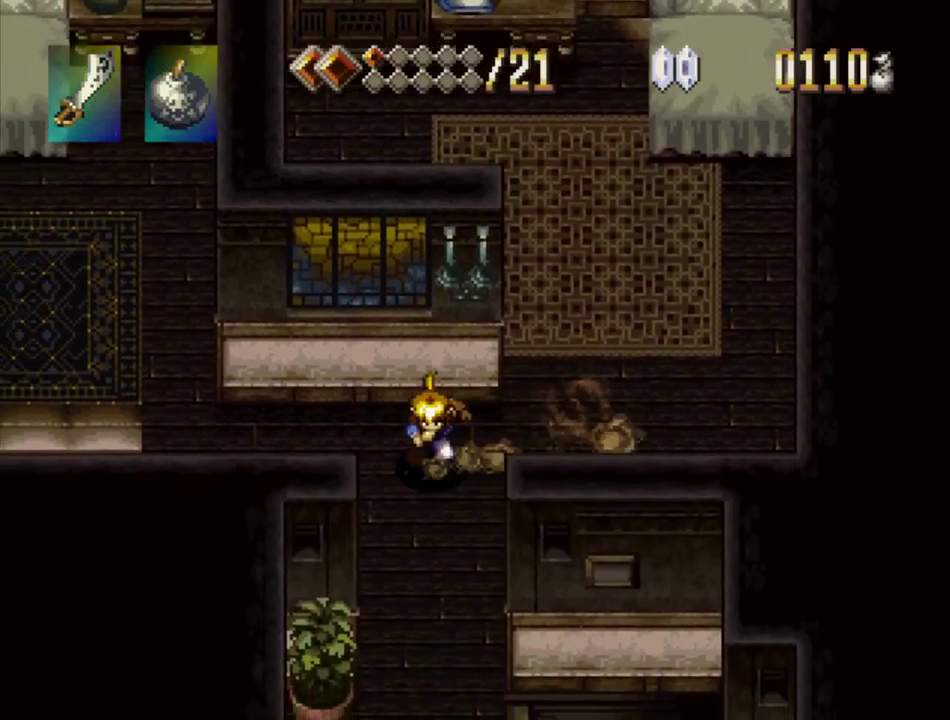
{"buttons": ["TRIANGLE"], "events": [[367, "DPAD_DOWN", "up"]]}
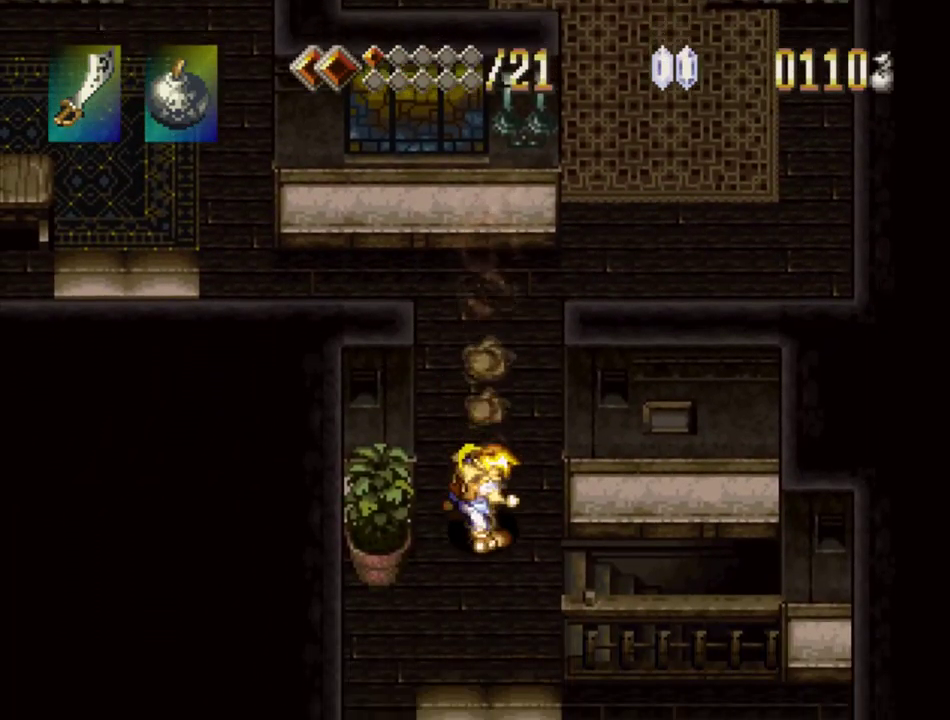
{"buttons": ["TRIANGLE", "DPAD_RIGHT"], "events": [[33, "DPAD_RIGHT", "down"]]}
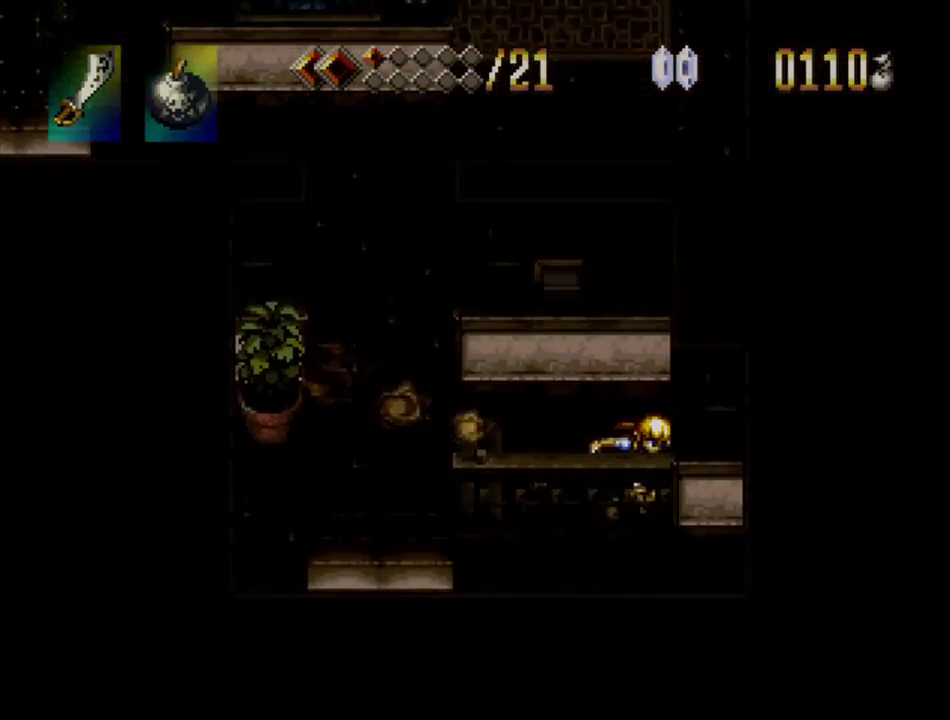
{"buttons": [], "events": [[117, "DPAD_RIGHT", "up"], [117, "TRIANGLE", "up"]]}
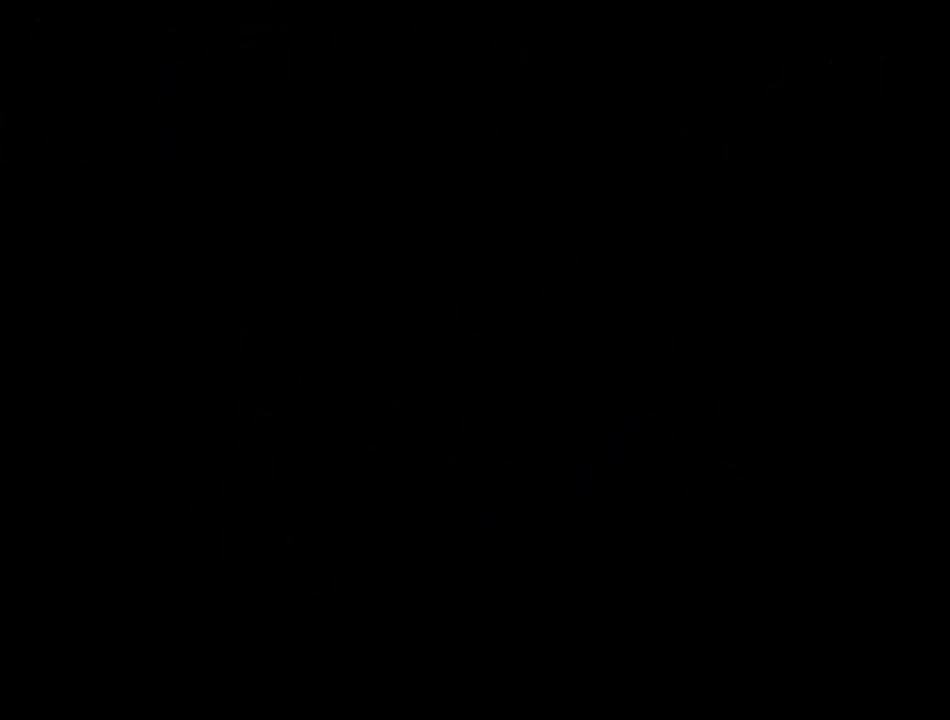
{"buttons": [], "events": []}
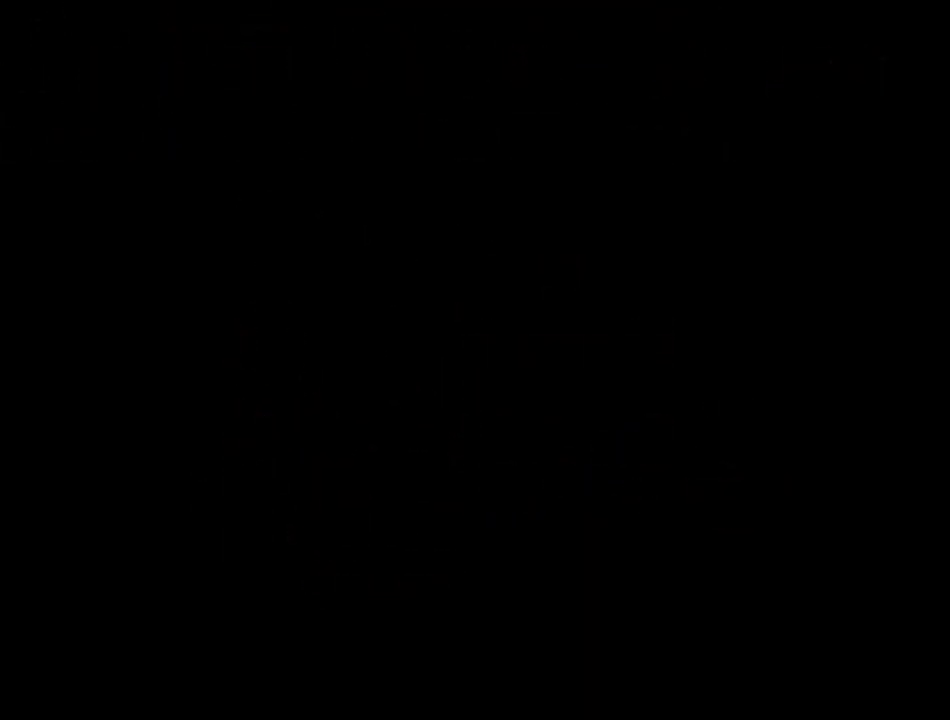
{"buttons": ["TRIANGLE", "DPAD_RIGHT"], "events": [[233, "TRIANGLE", "down"], [250, "DPAD_RIGHT", "down"]]}
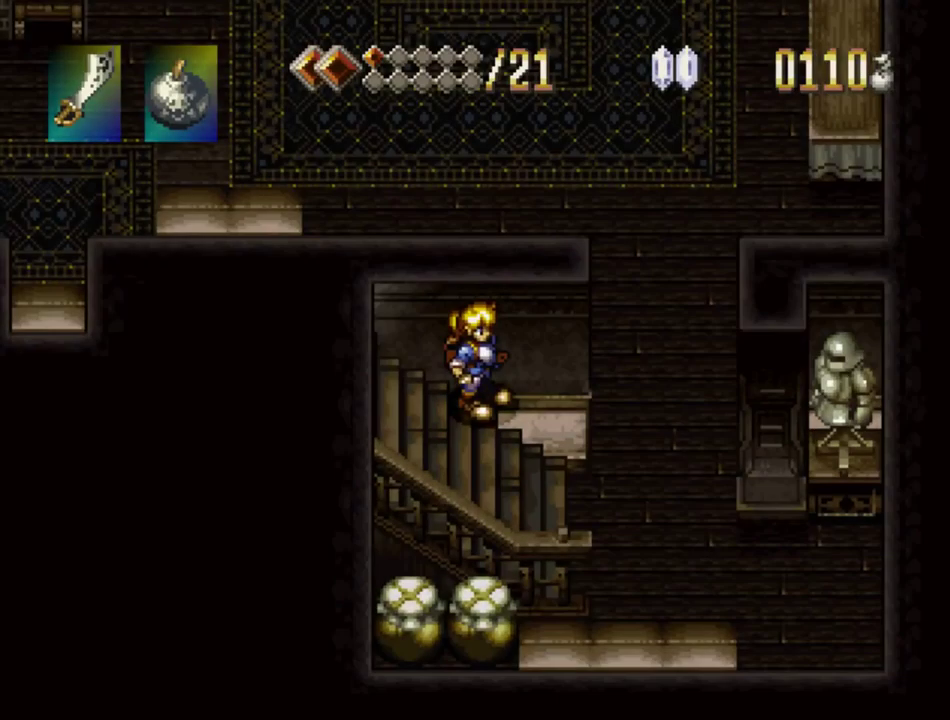
{"buttons": ["TRIANGLE", "DPAD_RIGHT"], "events": []}
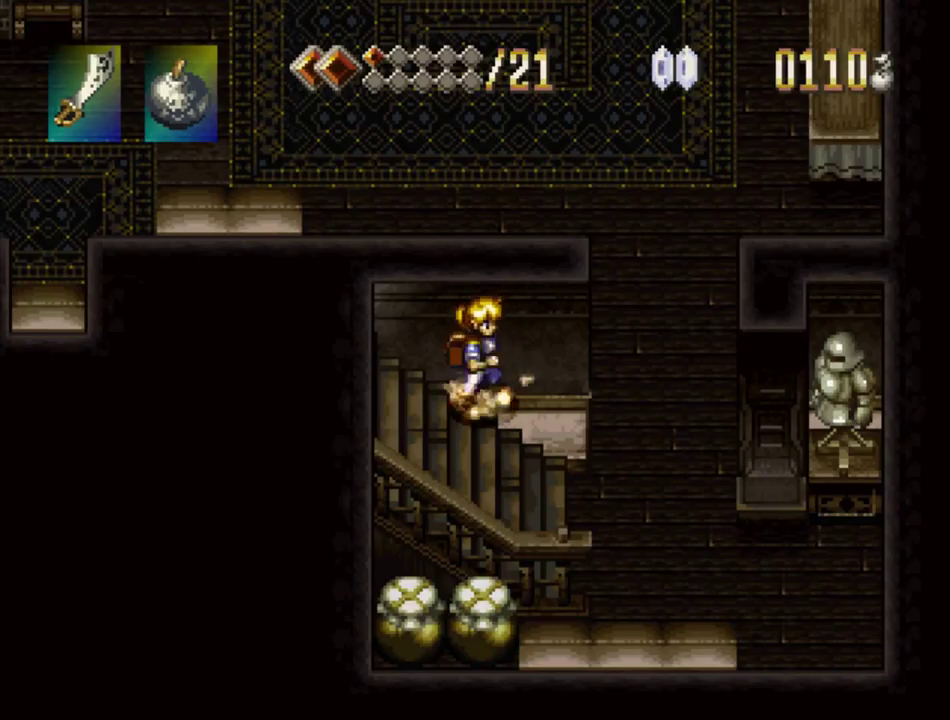
{"buttons": ["TRIANGLE", "DPAD_UP"], "events": [[100, "DPAD_RIGHT", "up"], [283, "DPAD_UP", "down"]]}
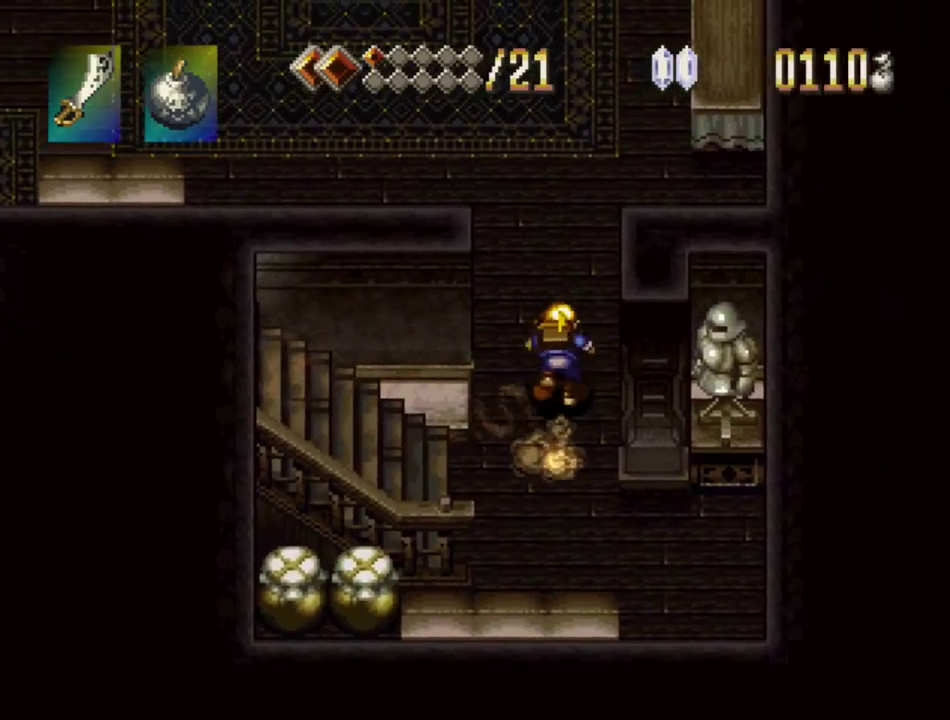
{"buttons": ["TRIANGLE", "DPAD_LEFT"], "events": [[83, "DPAD_UP", "up"], [267, "DPAD_LEFT", "down"]]}
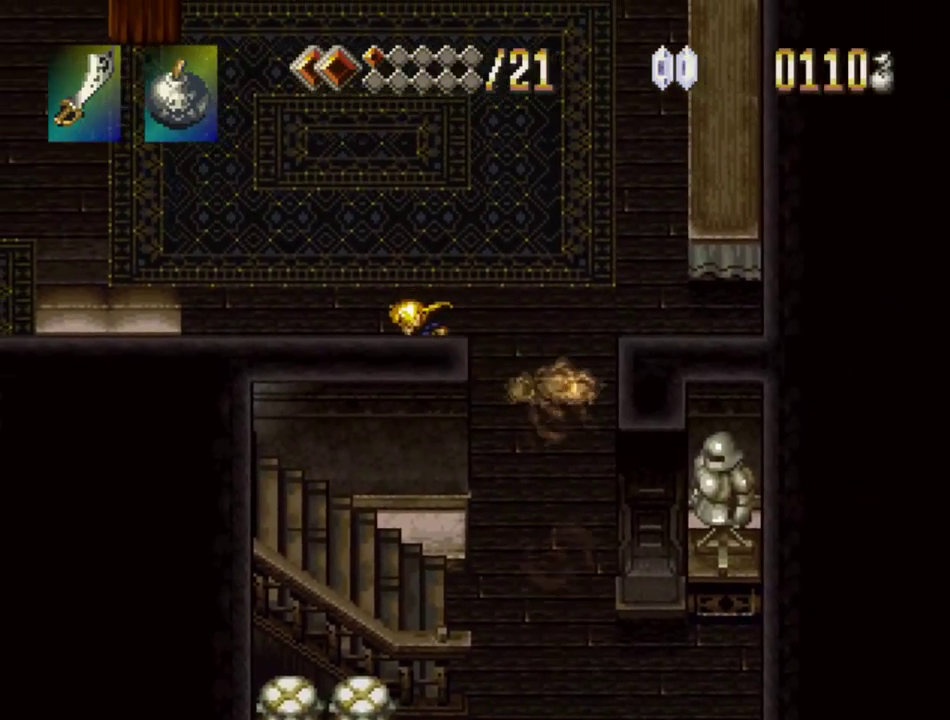
{"buttons": ["TRIANGLE"], "events": [[450, "DPAD_LEFT", "up"]]}
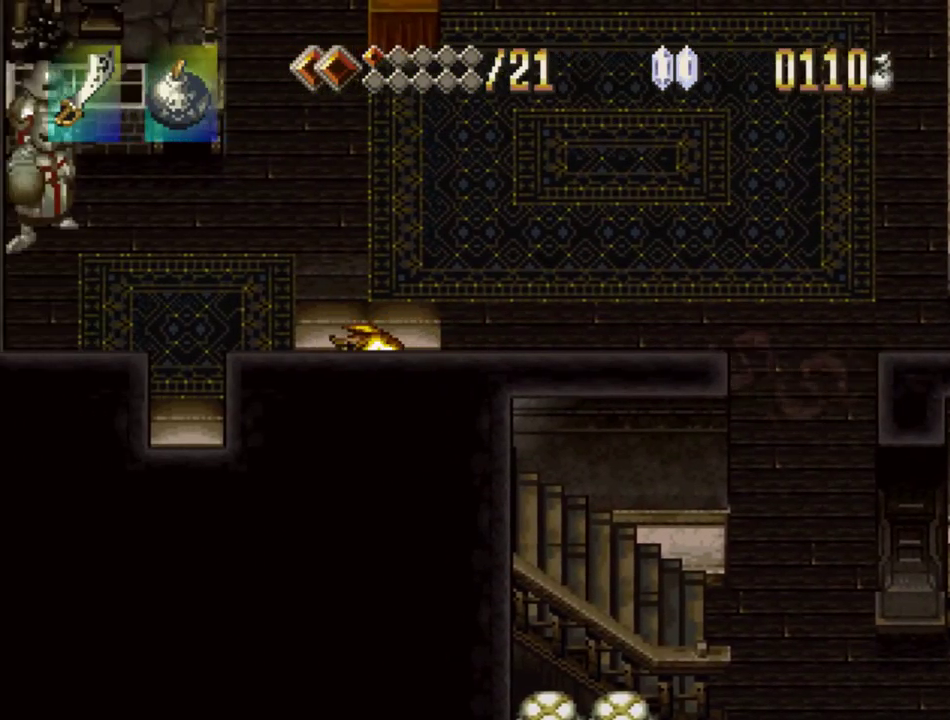
{"buttons": ["TRIANGLE", "DPAD_DOWN"], "events": [[233, "DPAD_DOWN", "down"]]}
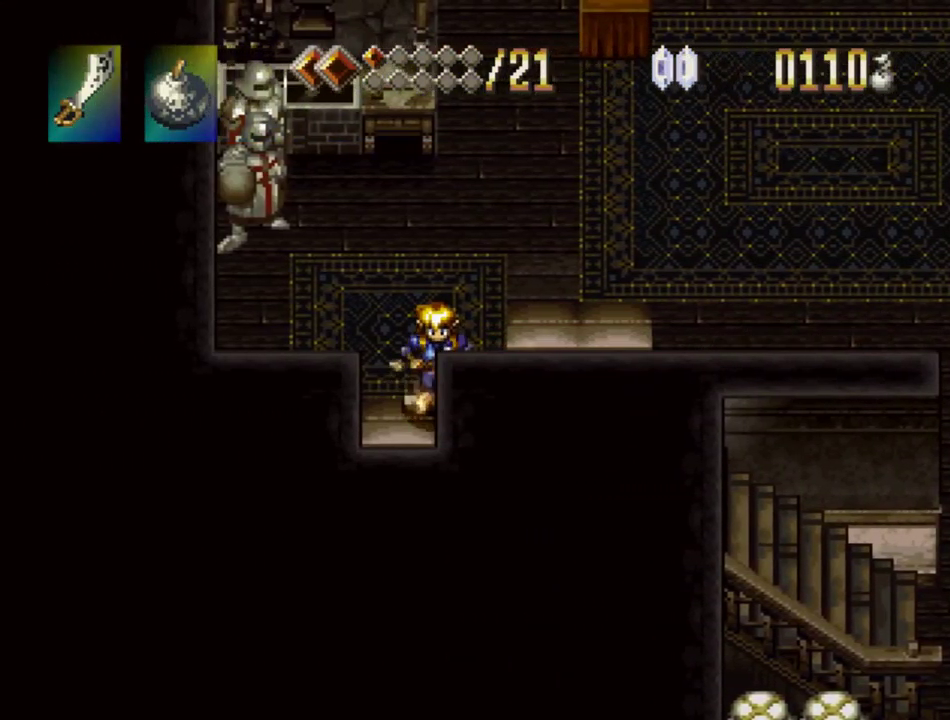
{"buttons": ["TRIANGLE", "DPAD_DOWN"], "events": []}
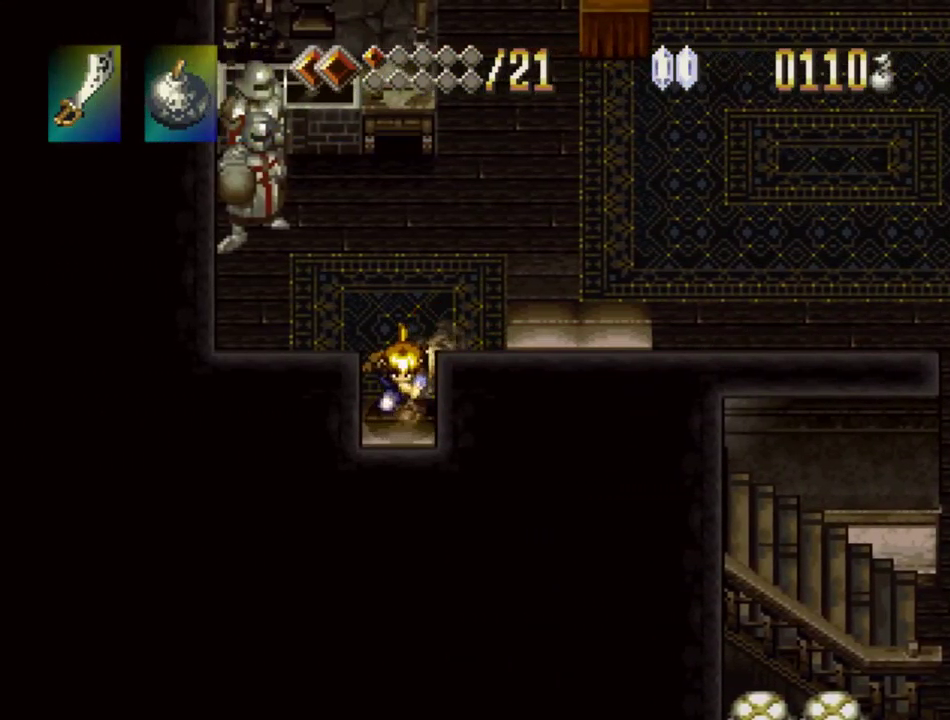
{"buttons": [], "events": [[333, "TRIANGLE", "up"], [350, "DPAD_DOWN", "up"]]}
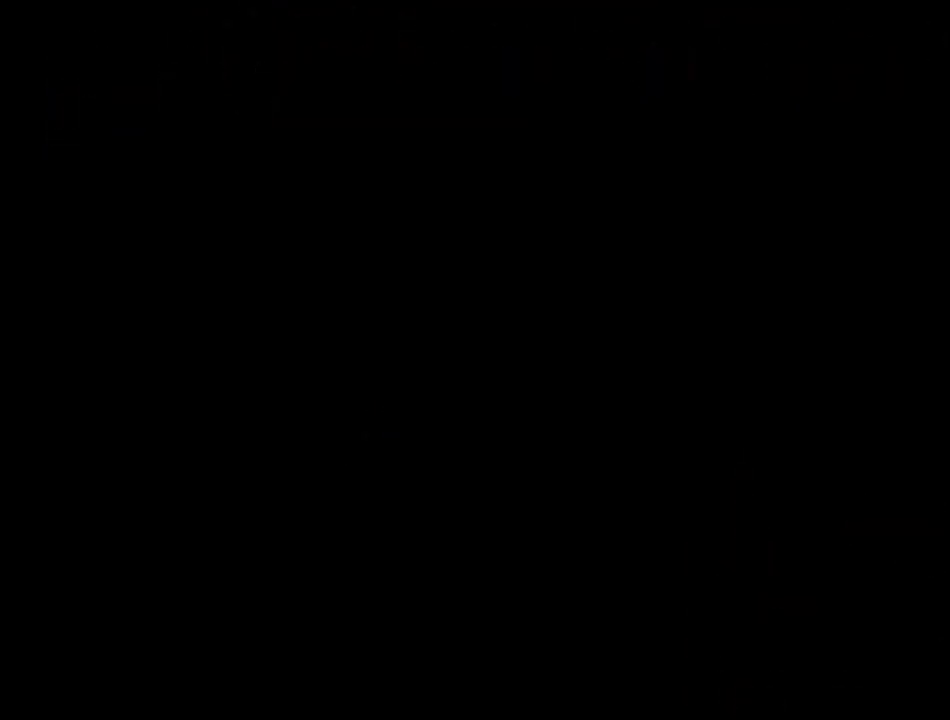
{"buttons": [], "events": []}
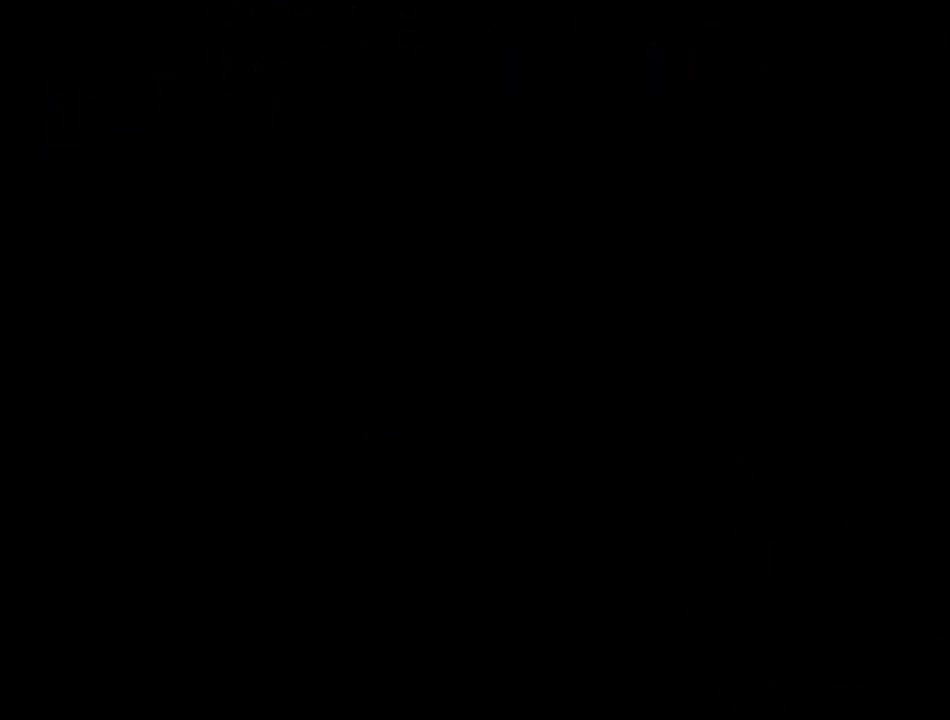
{"buttons": [], "events": []}
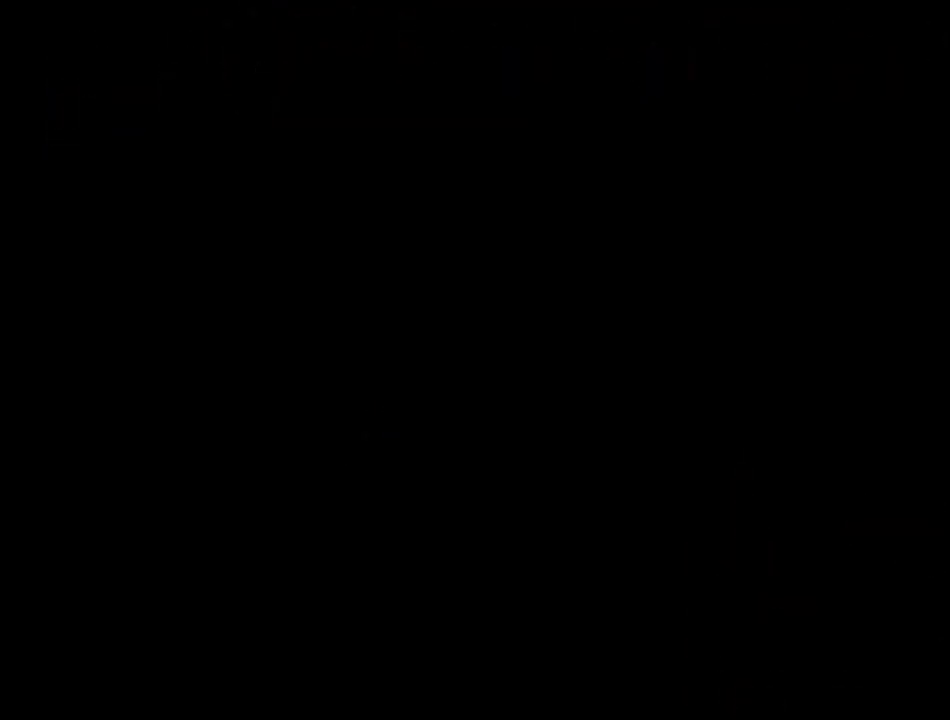
{"buttons": [], "events": []}
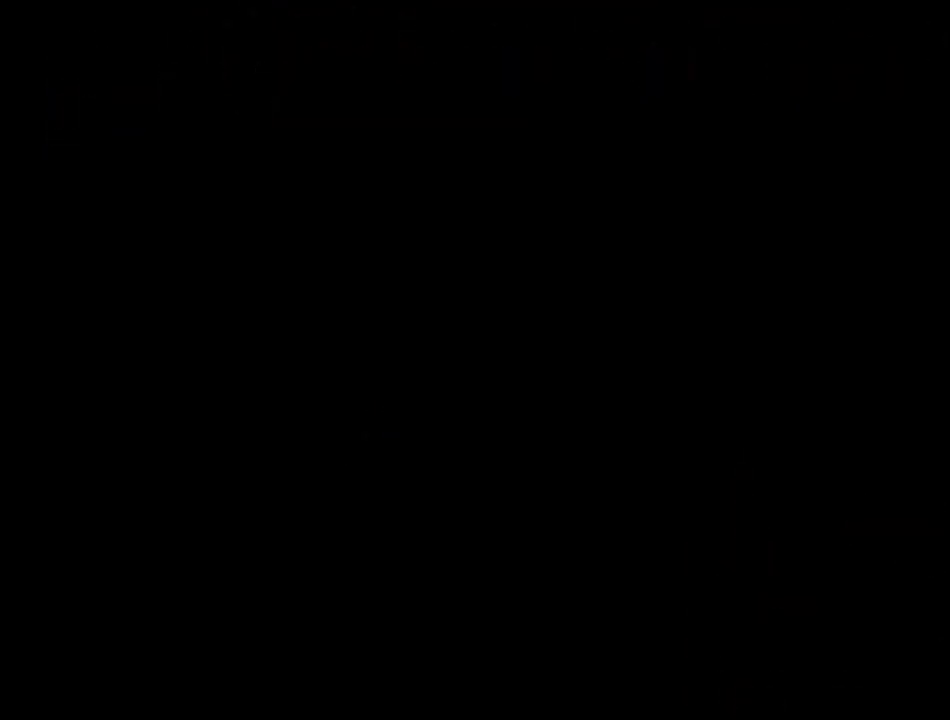
{"buttons": [], "events": []}
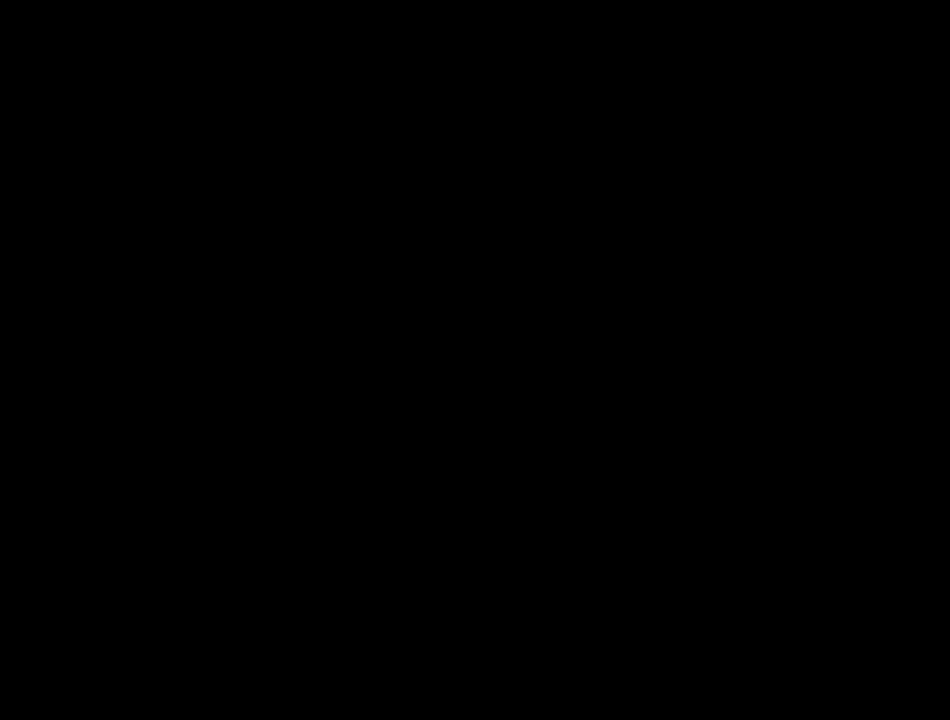
{"buttons": [], "events": []}
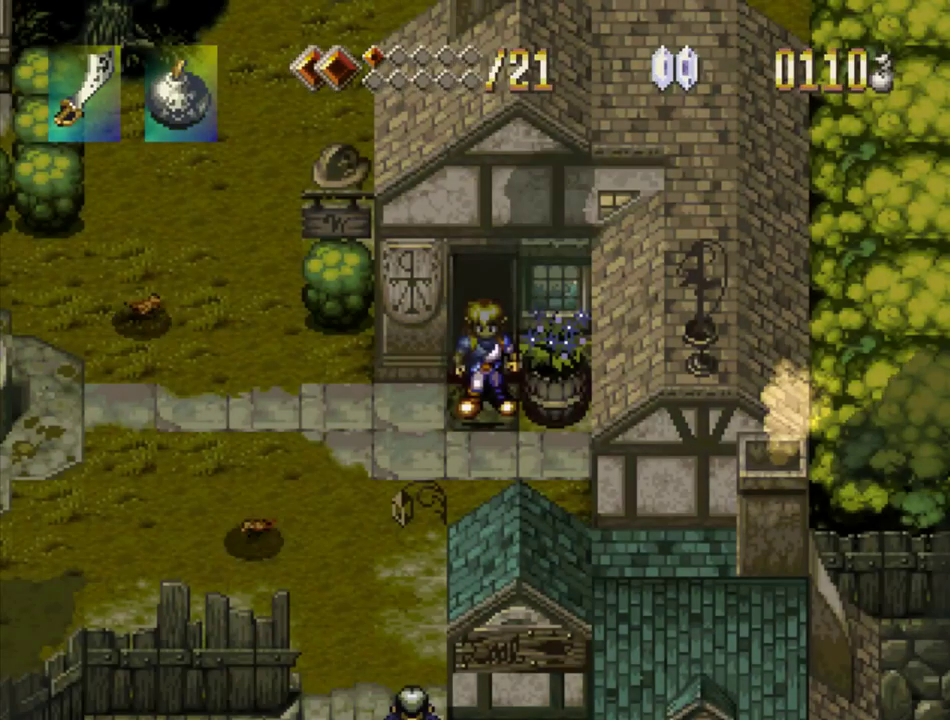
{"buttons": ["SQUARE"], "events": [[217, "SQUARE", "down"]]}
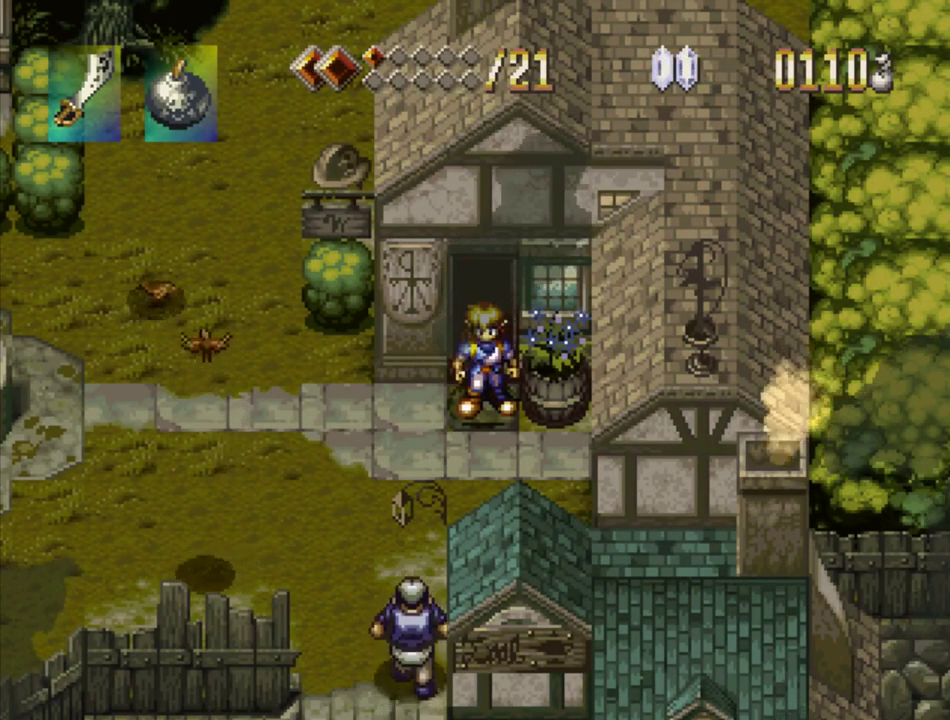
{"buttons": ["SQUARE"], "events": []}
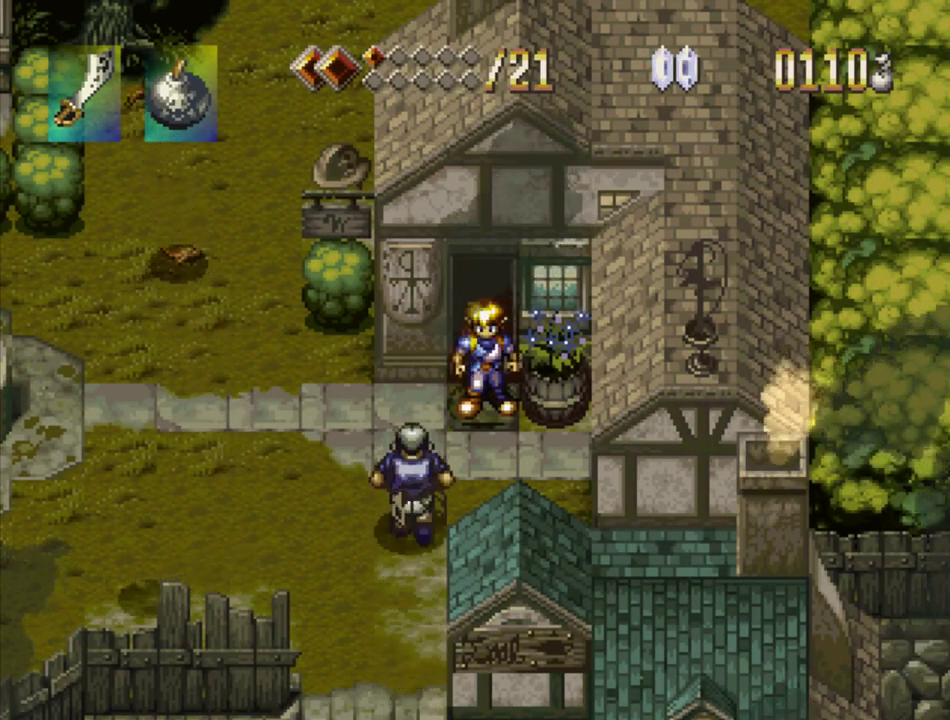
{"buttons": ["SQUARE"], "events": []}
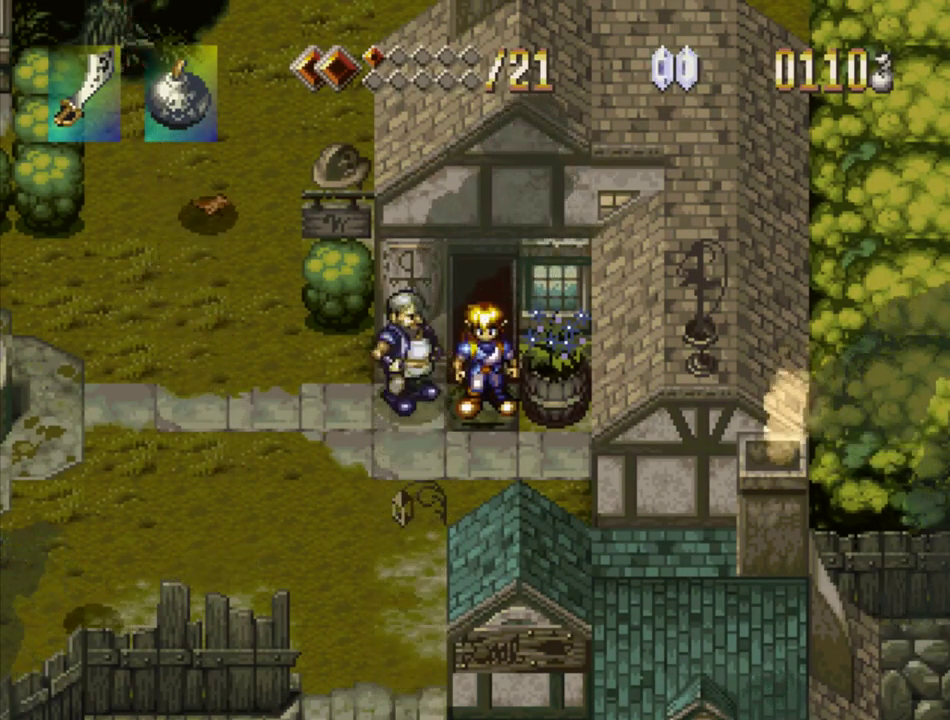
{"buttons": ["SQUARE"], "events": []}
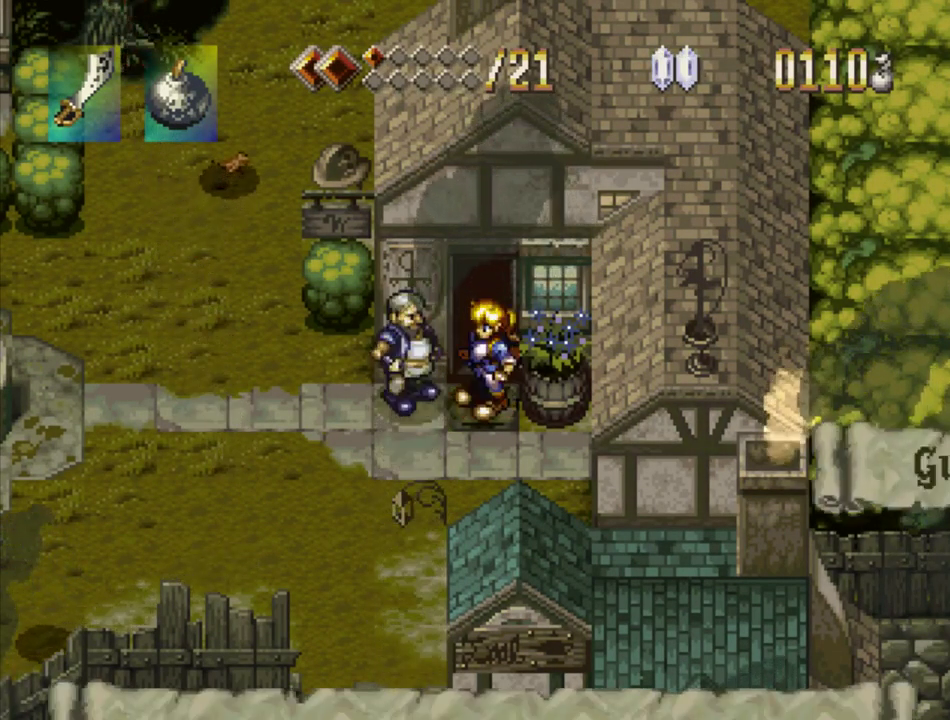
{"buttons": ["SQUARE"], "events": []}
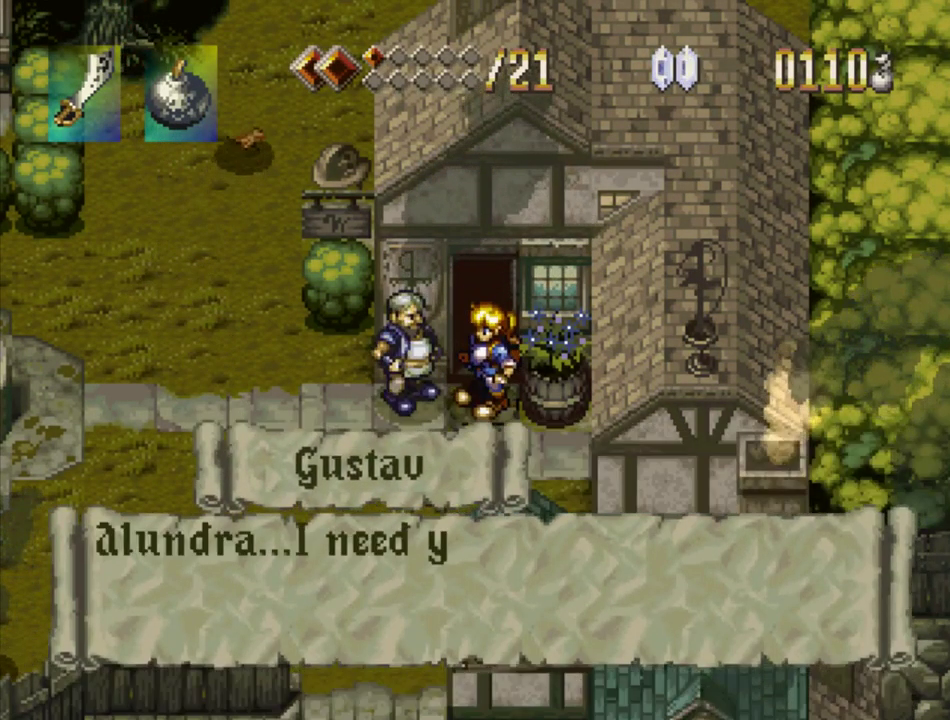
{"buttons": ["SQUARE"], "events": [[384, "SQUARE", "up"], [450, "SQUARE", "down"]]}
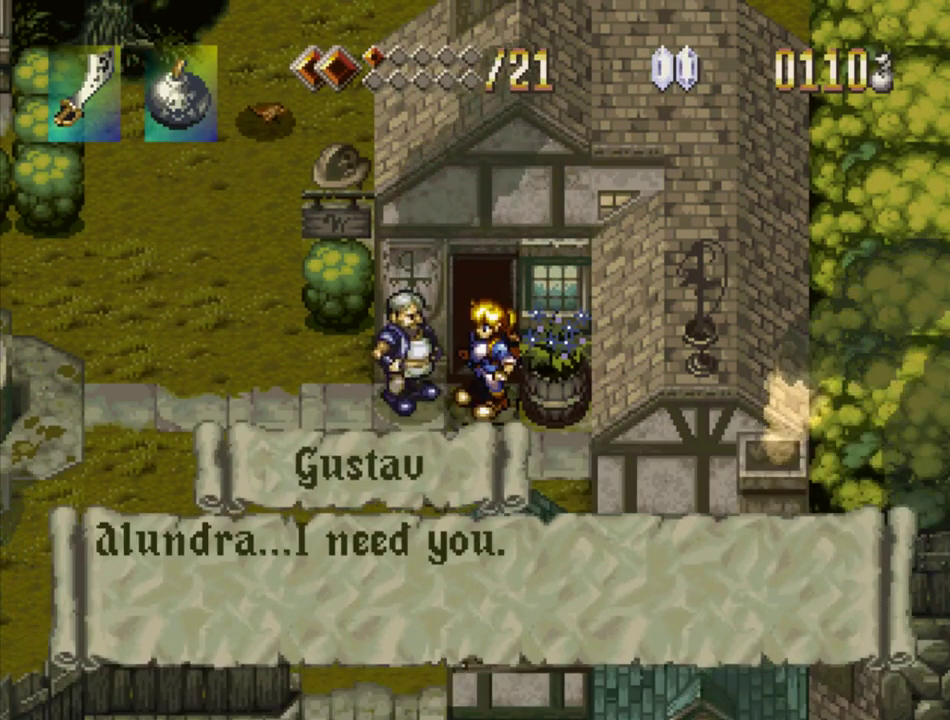
{"buttons": ["SQUARE"], "events": []}
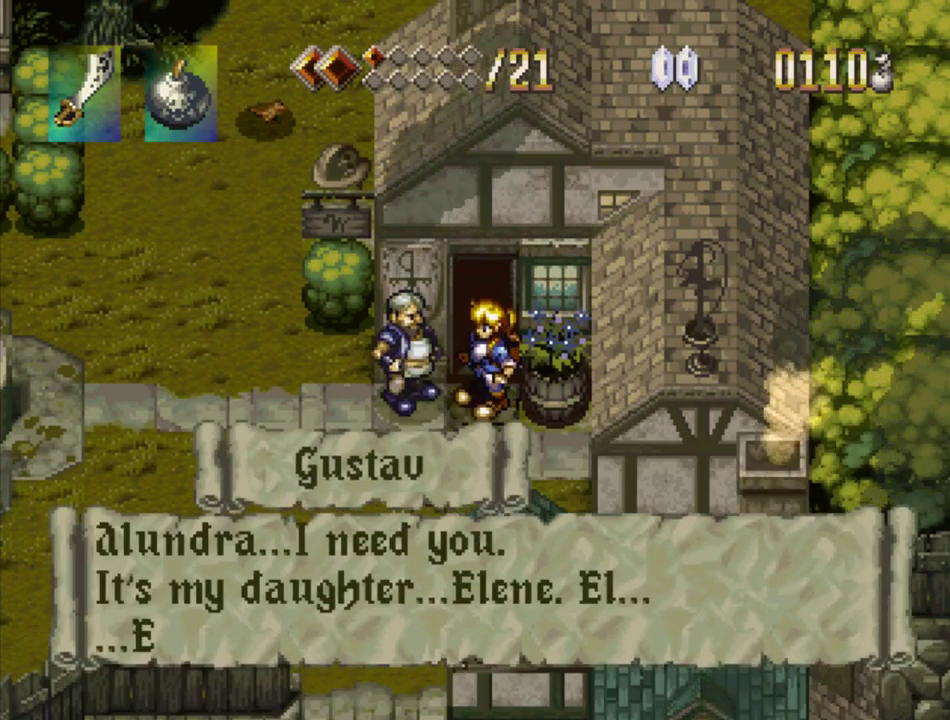
{"buttons": [], "events": [[484, "SQUARE", "up"]]}
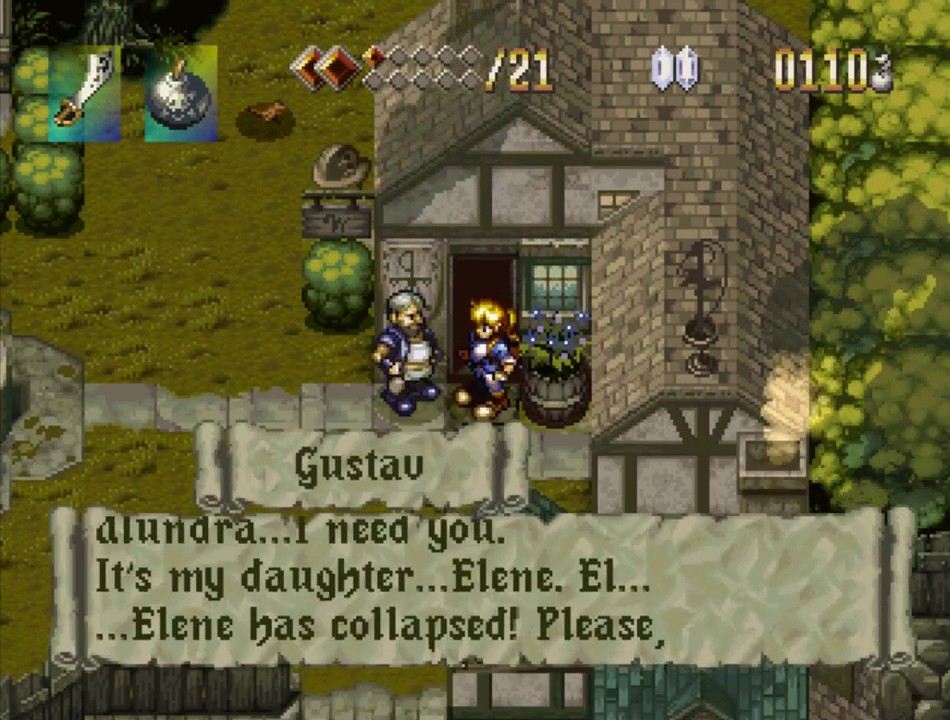
{"buttons": ["SQUARE"], "events": [[50, "SQUARE", "down"]]}